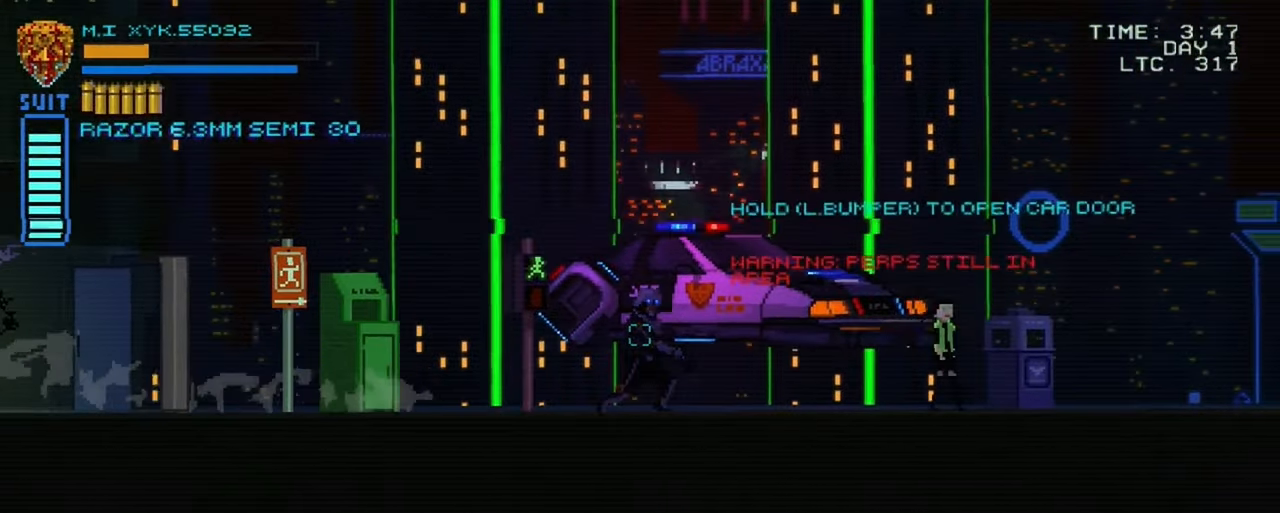
Gameplay with a controller (Xbox layout); each line is a JSON object with the inputs held at the frame after it. "events" lists button and stick changes between this image and that frame as [ms after this image, input, new state], when the widget could be followed in between. Not read: L3 R3.
{"buttons": [], "left_stick": "center", "right_stick": "center", "events": [[34, "left_stick", "center"], [134, "X", "up"]]}
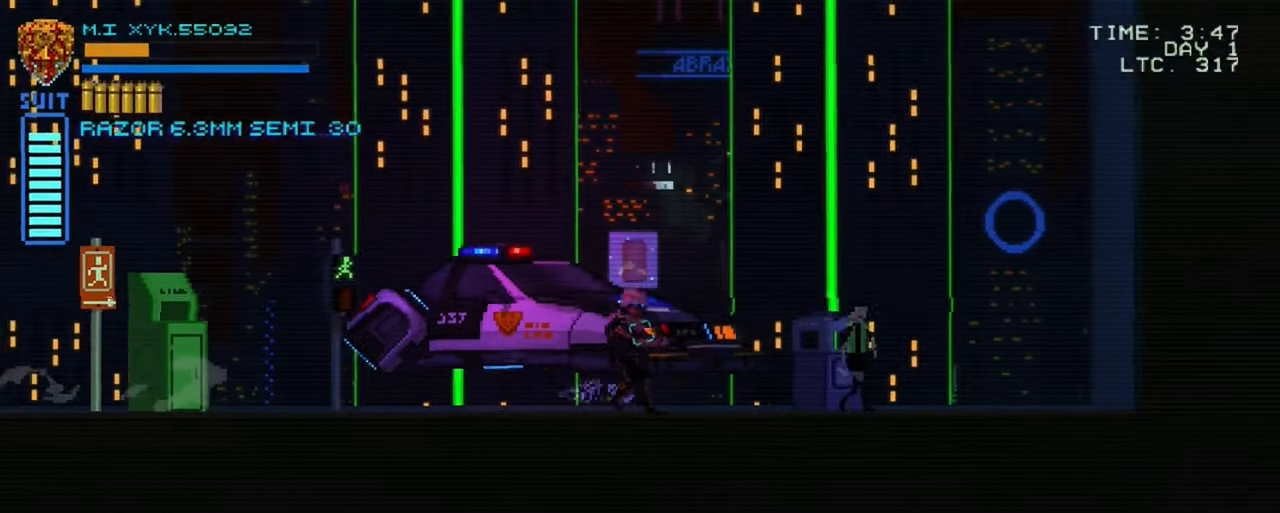
{"buttons": [], "left_stick": "left", "right_stick": "center", "events": [[67, "left_stick", "left"]]}
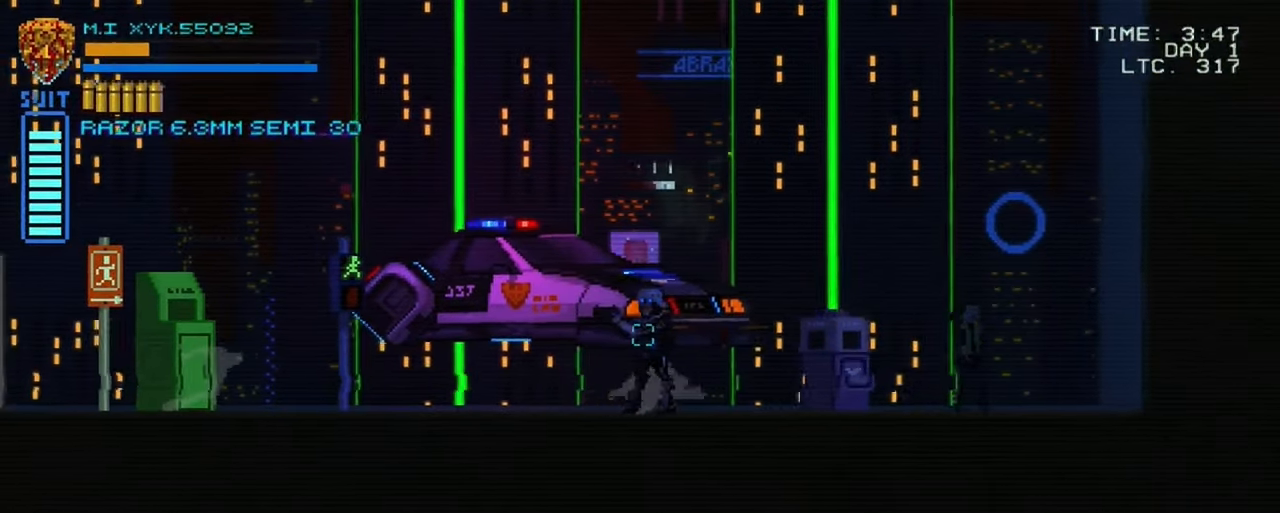
{"buttons": ["L1"], "left_stick": "center", "right_stick": "center", "events": [[450, "left_stick", "center"], [500, "L1", "down"]]}
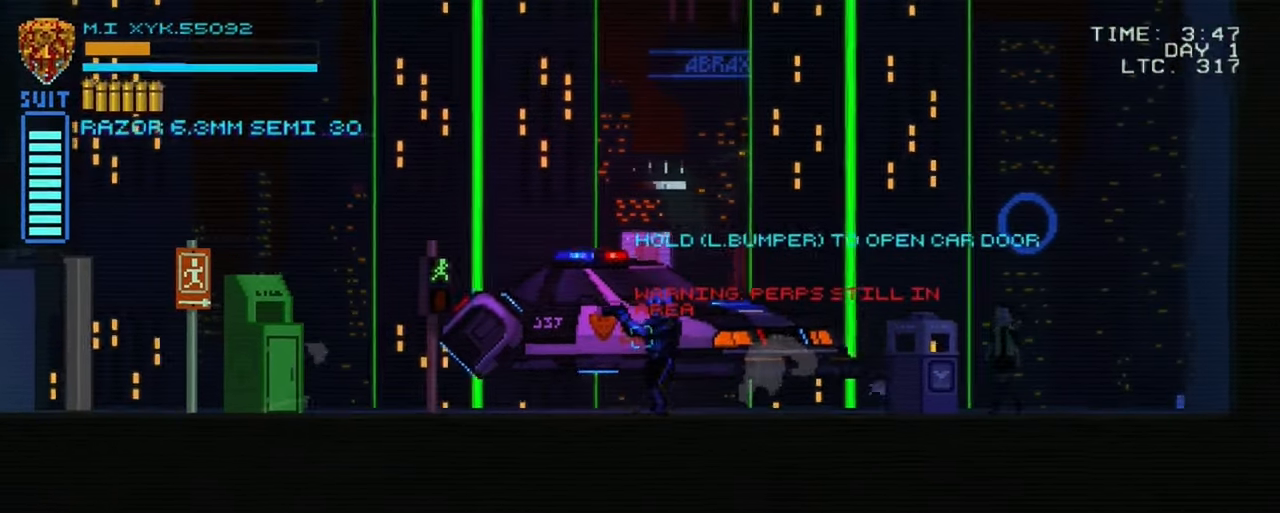
{"buttons": ["L1"], "left_stick": "center", "right_stick": "center", "events": []}
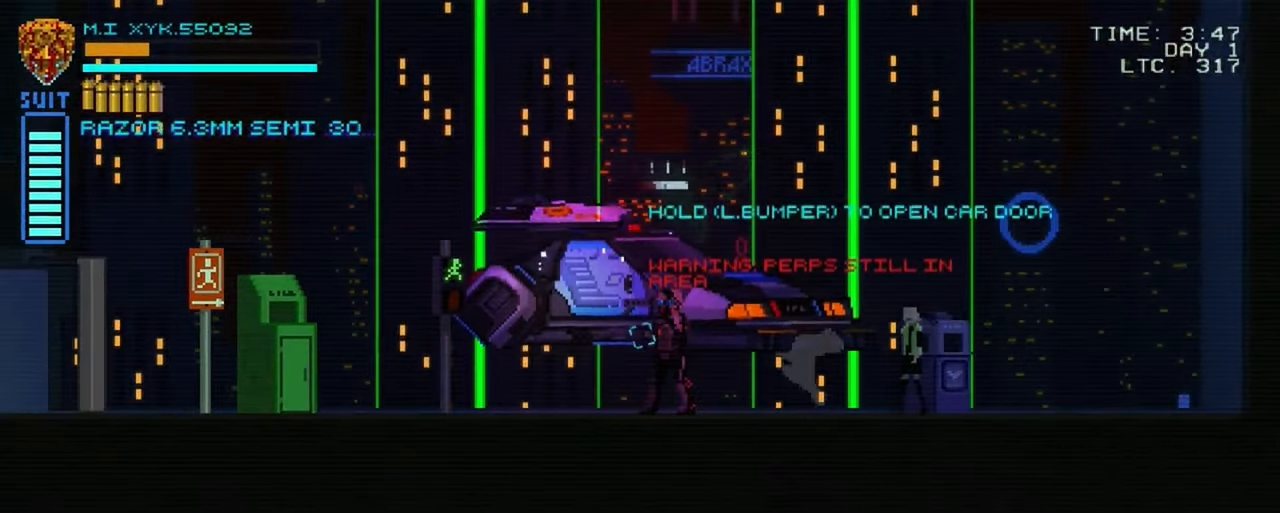
{"buttons": ["L1"], "left_stick": "center", "right_stick": "center", "events": []}
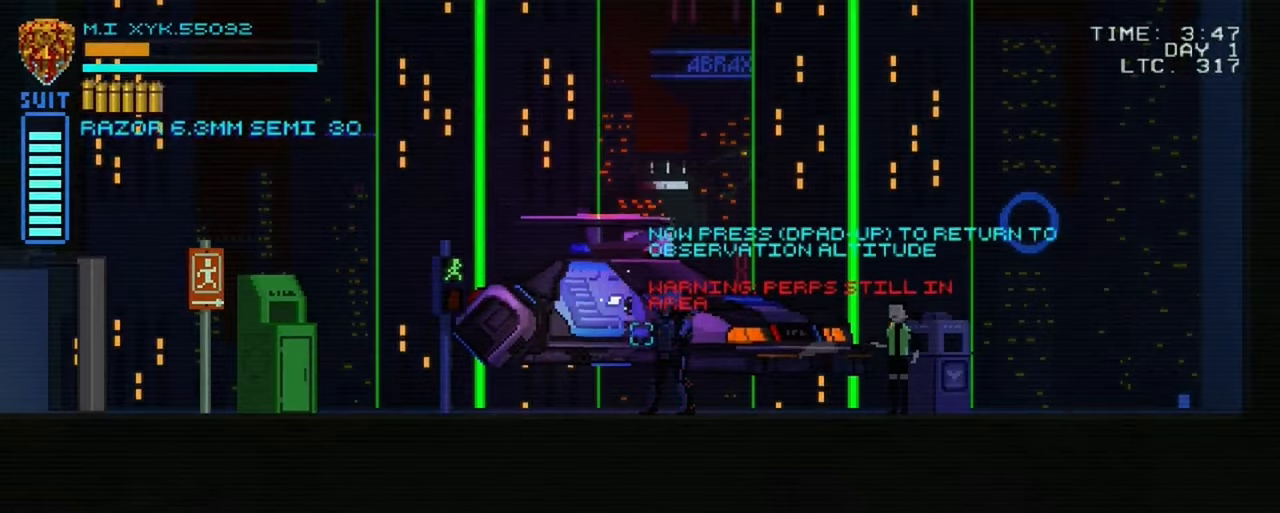
{"buttons": ["L1"], "left_stick": "center", "right_stick": "center"}
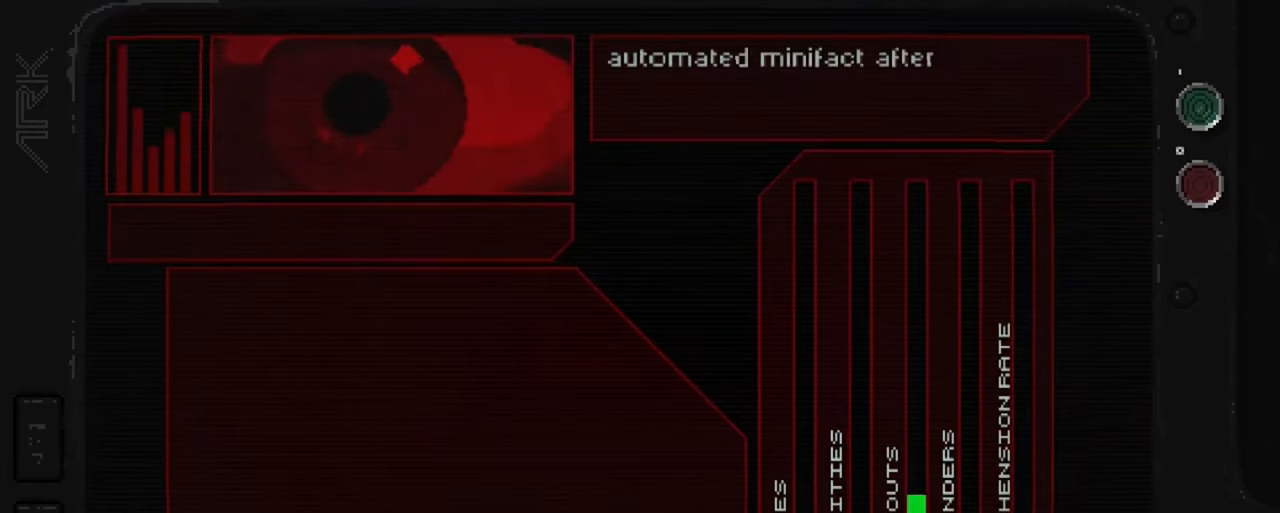
{"buttons": [], "left_stick": "center", "right_stick": "center", "events": [[16, "L1", "up"]]}
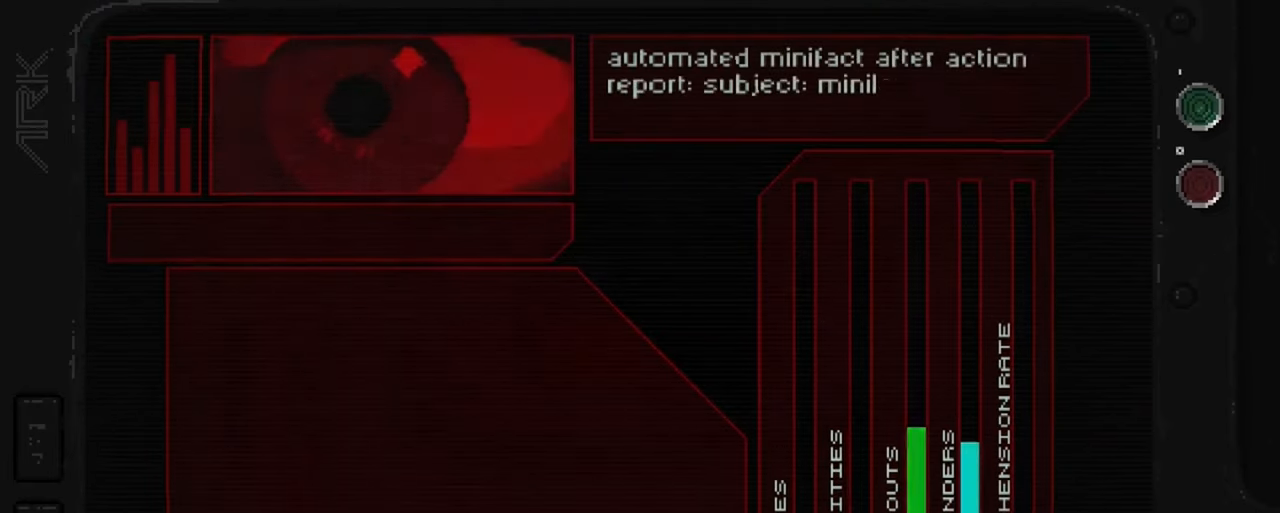
{"buttons": [], "left_stick": "center", "right_stick": "center", "events": []}
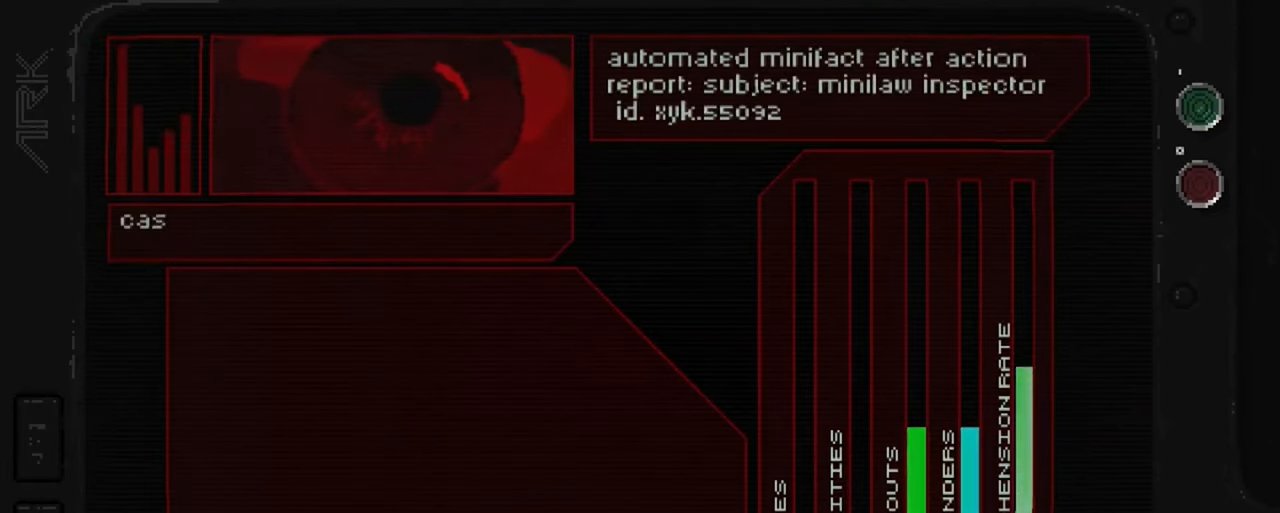
{"buttons": ["A"], "left_stick": "center", "right_stick": "center", "events": [[333, "A", "down"]]}
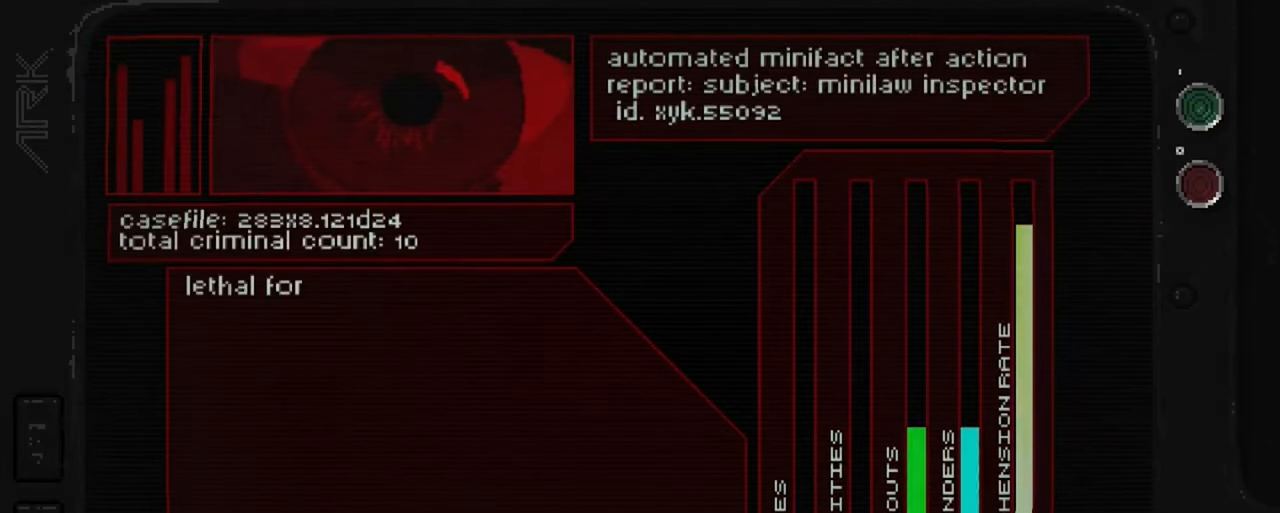
{"buttons": ["A"], "left_stick": "center", "right_stick": "center", "events": [[16, "A", "up"], [266, "A", "down"]]}
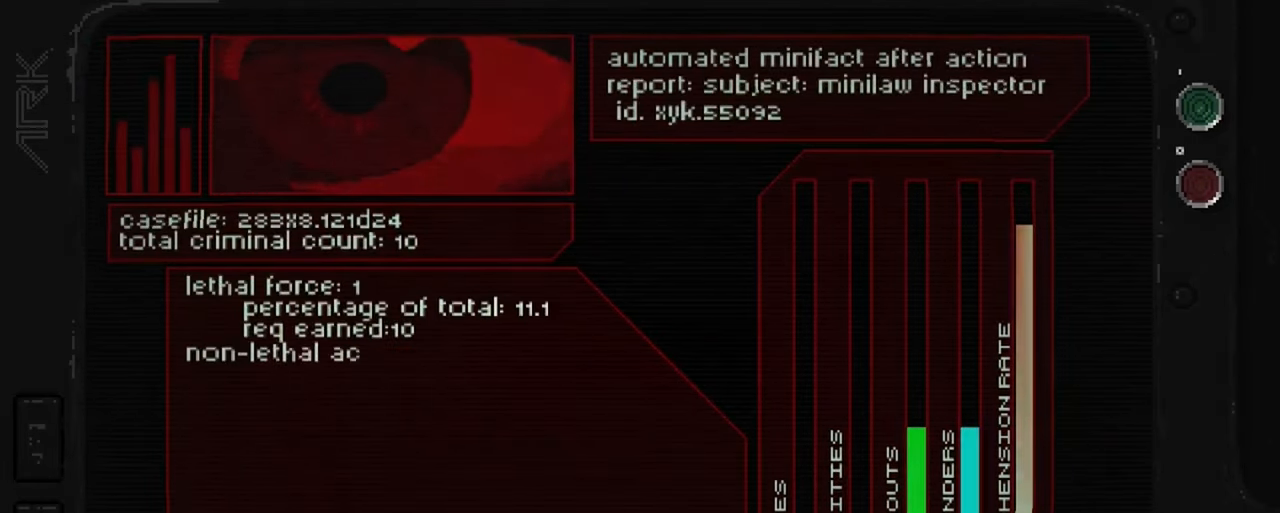
{"buttons": ["A"], "left_stick": "center", "right_stick": "center", "events": [[100, "A", "up"], [166, "A", "down"], [333, "A", "up"], [450, "A", "down"]]}
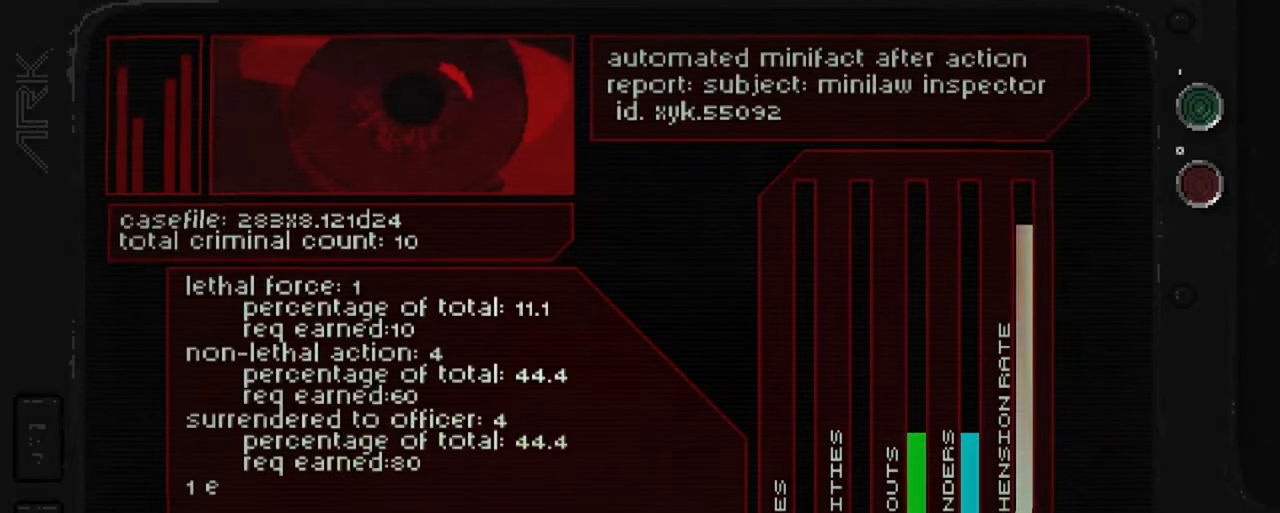
{"buttons": [], "left_stick": "center", "right_stick": "center", "events": [[183, "A", "up"], [283, "A", "down"], [366, "A", "up"]]}
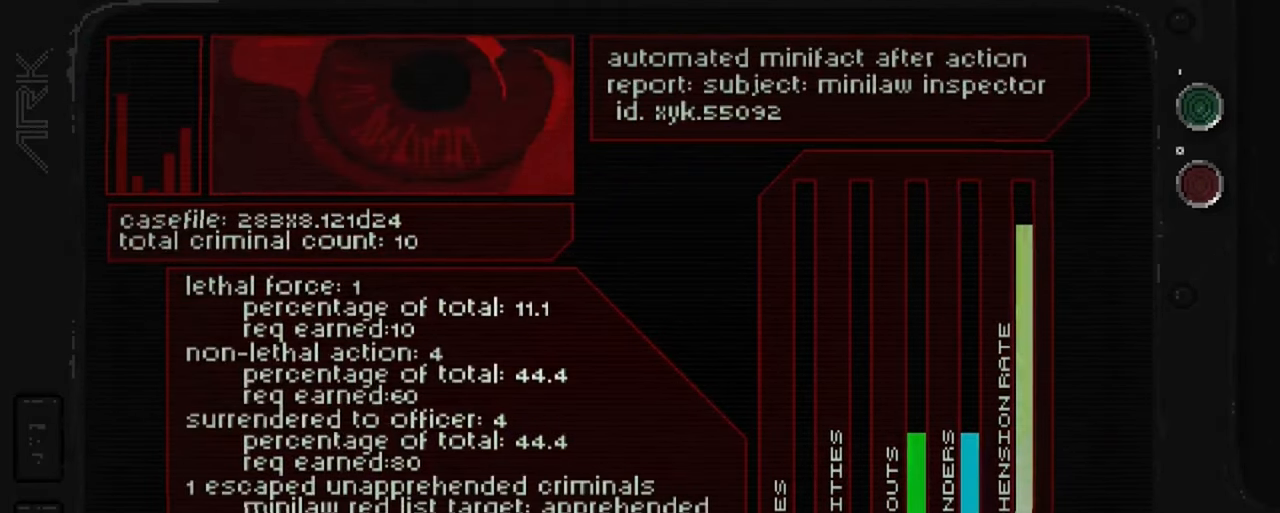
{"buttons": [], "left_stick": "center", "right_stick": "center", "events": []}
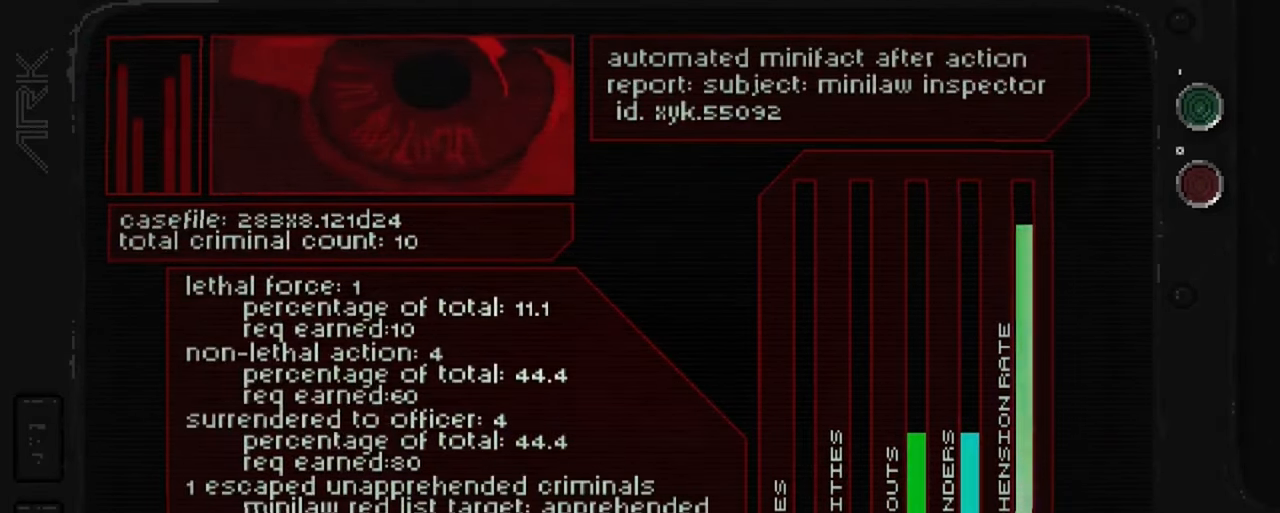
{"buttons": [], "left_stick": "center", "right_stick": "center", "events": []}
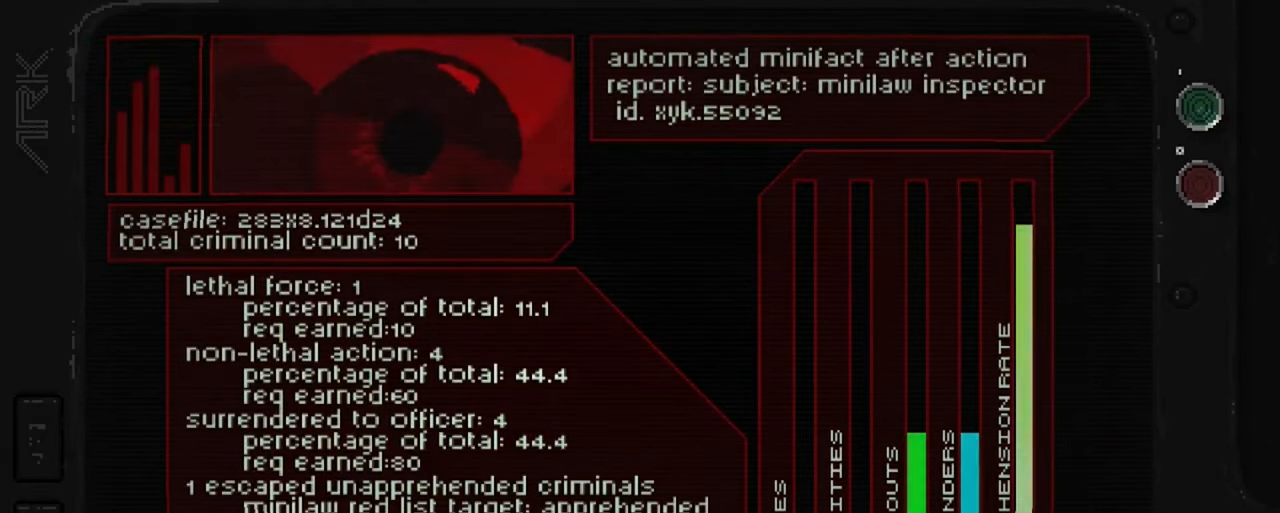
{"buttons": [], "left_stick": "center", "right_stick": "center", "events": []}
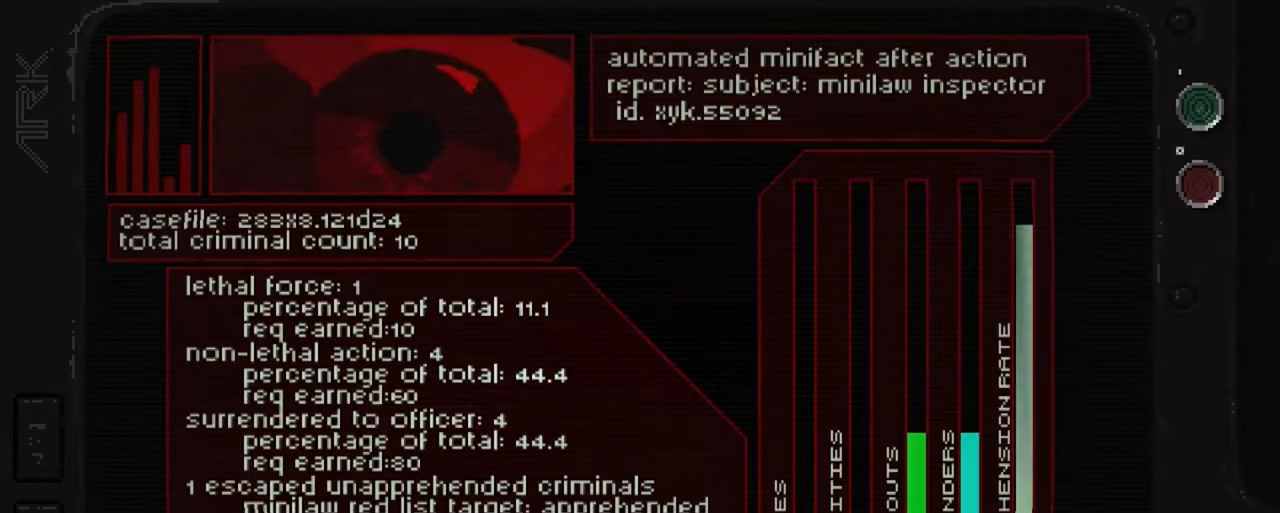
{"buttons": ["A"], "left_stick": "center", "right_stick": "center"}
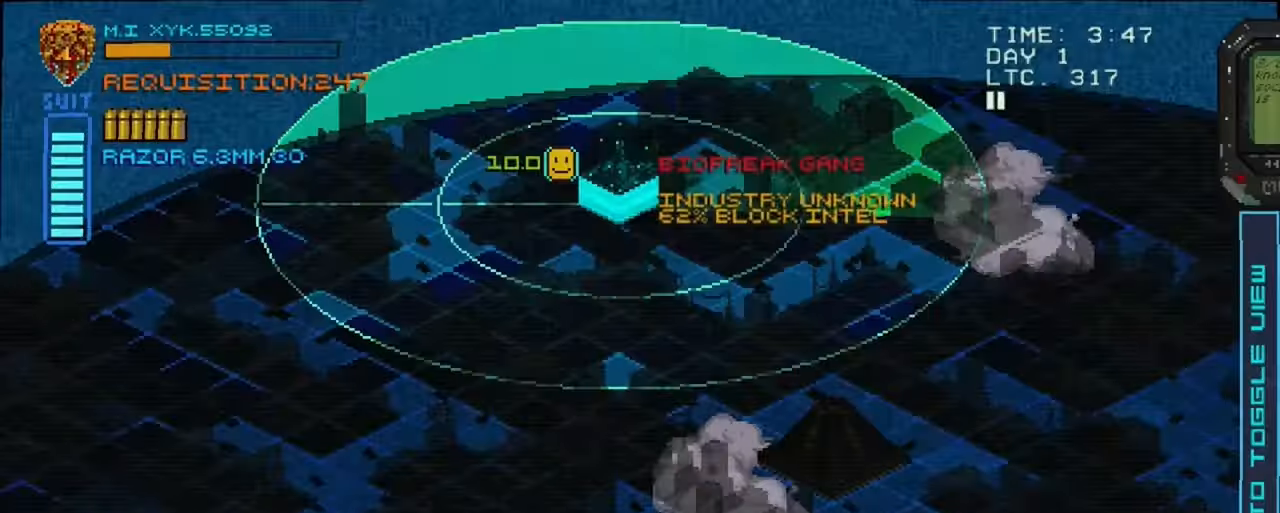
{"buttons": [], "left_stick": "center", "right_stick": "center", "events": [[133, "A", "up"]]}
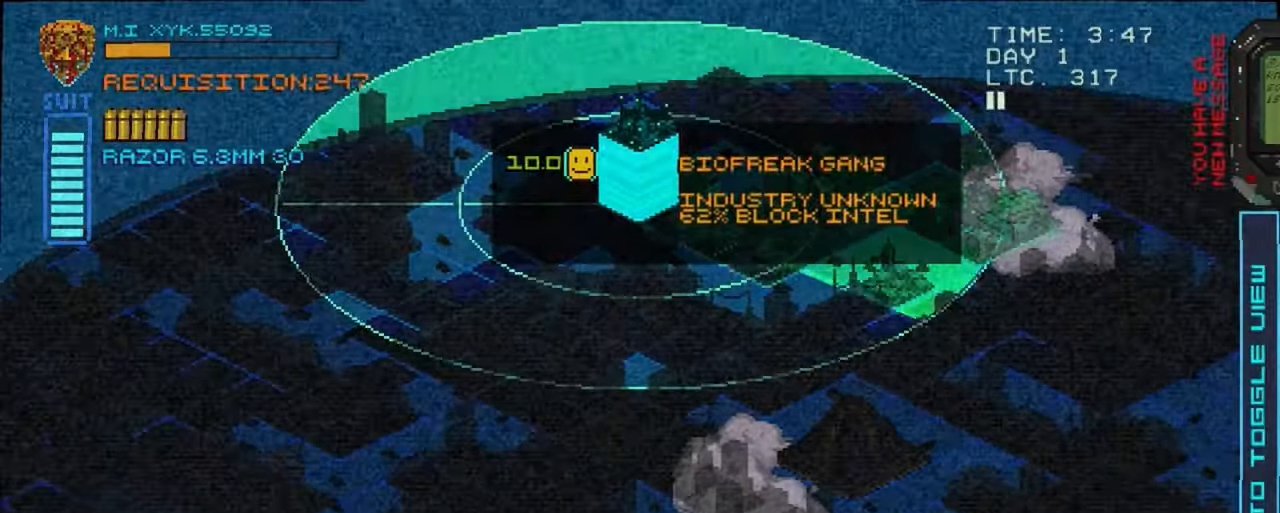
{"buttons": [], "left_stick": "right", "right_stick": "center", "events": [[350, "left_stick", "right"]]}
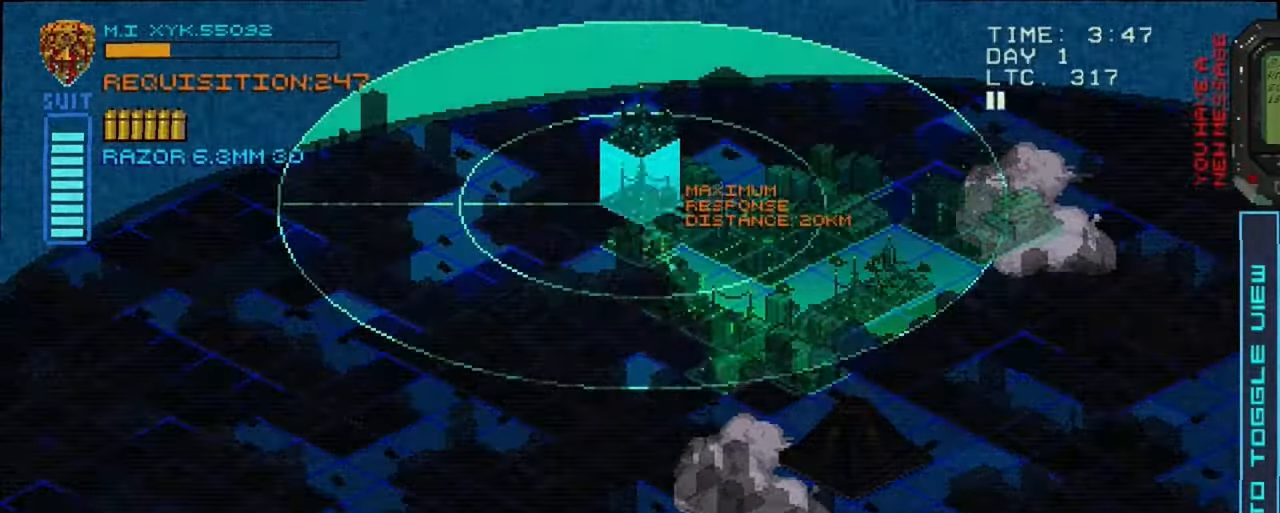
{"buttons": [], "left_stick": "center", "right_stick": "center", "events": [[217, "left_stick", "center"]]}
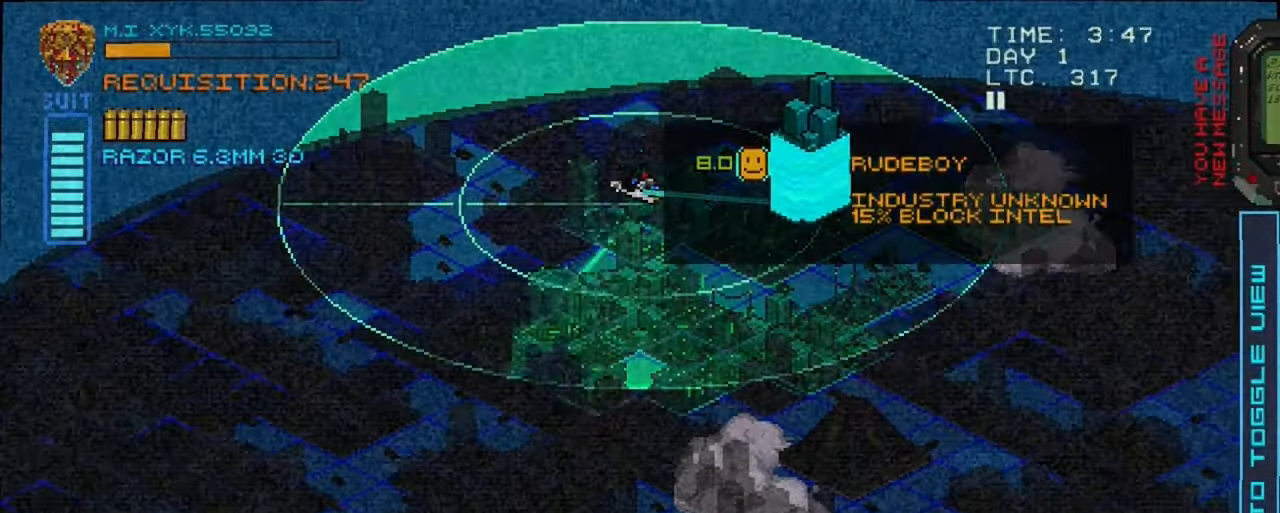
{"buttons": [], "left_stick": "down-left", "right_stick": "center", "events": [[50, "left_stick", "down"], [117, "left_stick", "down-left"]]}
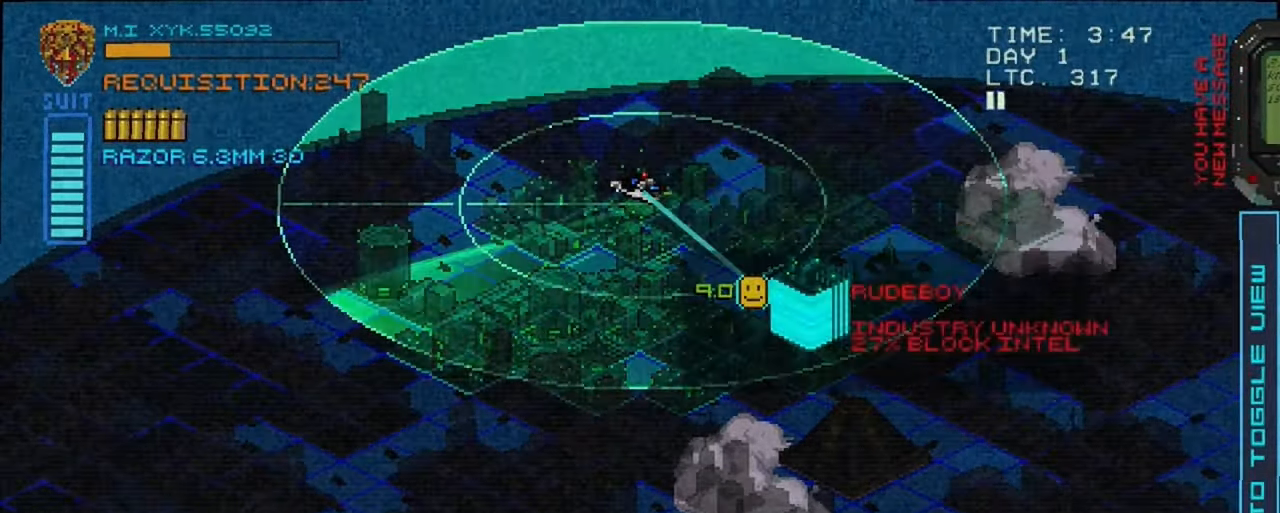
{"buttons": [], "left_stick": "center", "right_stick": "center", "events": [[17, "left_stick", "center"], [150, "left_stick", "down-left"], [350, "left_stick", "center"]]}
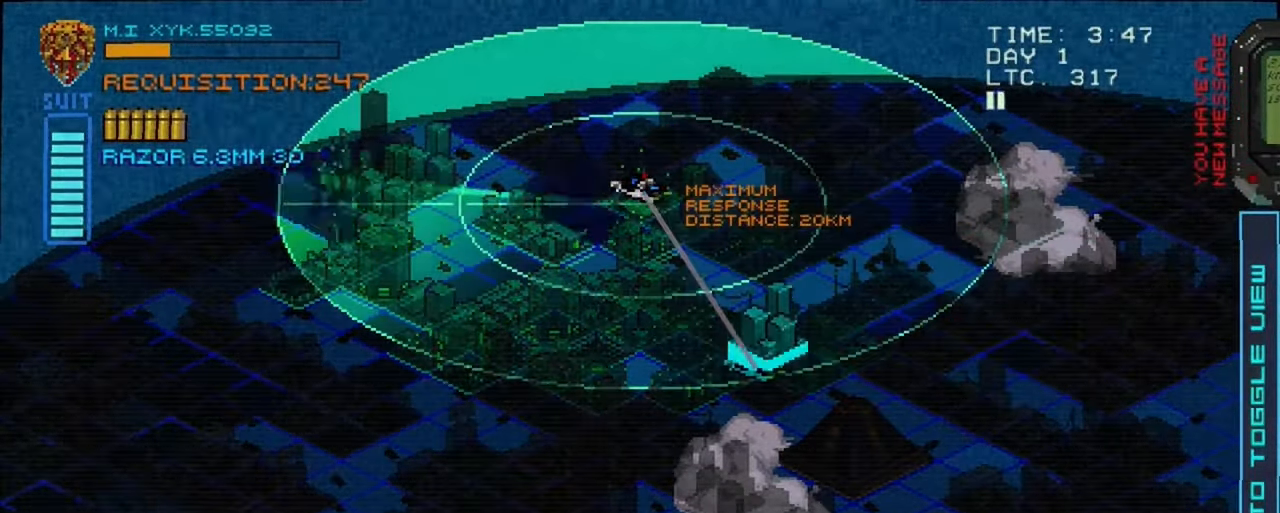
{"buttons": [], "left_stick": "right", "right_stick": "center", "events": [[417, "left_stick", "right"]]}
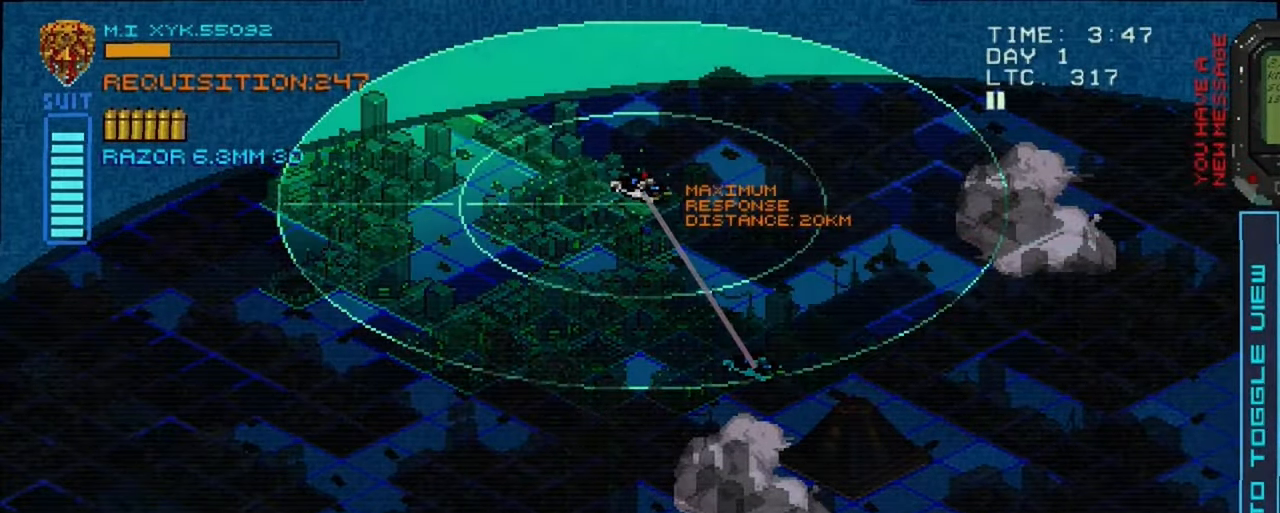
{"buttons": [], "left_stick": "center", "right_stick": "center", "events": [[50, "left_stick", "center"], [317, "left_stick", "up-right"], [450, "left_stick", "center"]]}